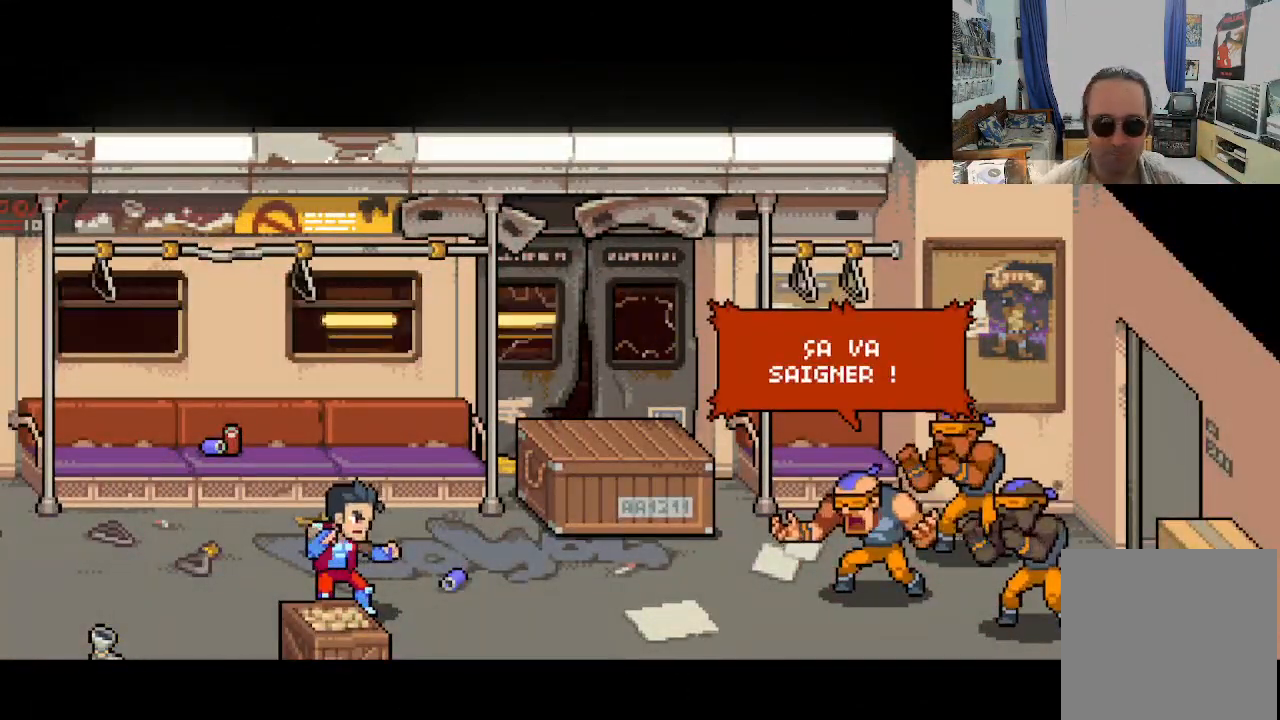
Gameplay with a controller (Xbox layout); each line is a JSON object with the inputs held at the frame after it. "events" lists button and stick changes between this image and that frame as [ms after this image, input, new state], when the widget could be followed in between. Not read: L1 L3 R1 R3 right_stick.
{"buttons": ["DPAD_LEFT"], "left_stick": "center", "events": [[183, "DPAD_LEFT", "down"]]}
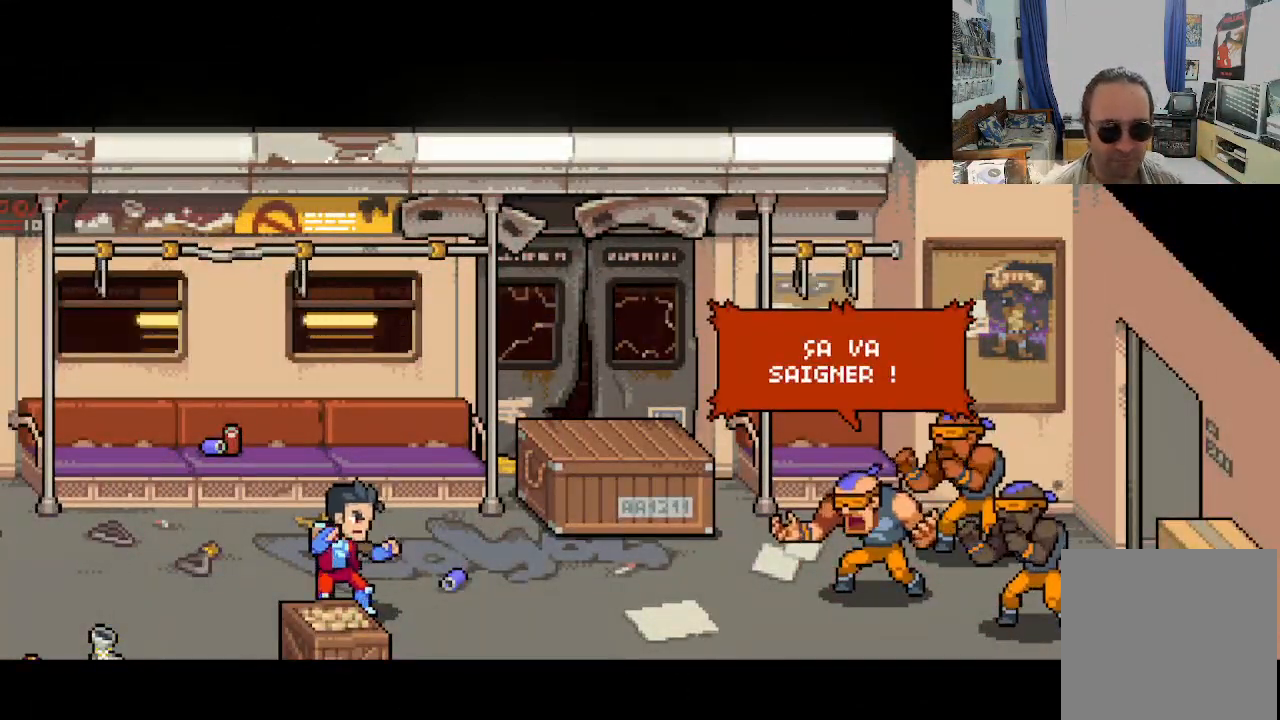
{"buttons": [], "left_stick": "center", "events": [[67, "DPAD_LEFT", "up"]]}
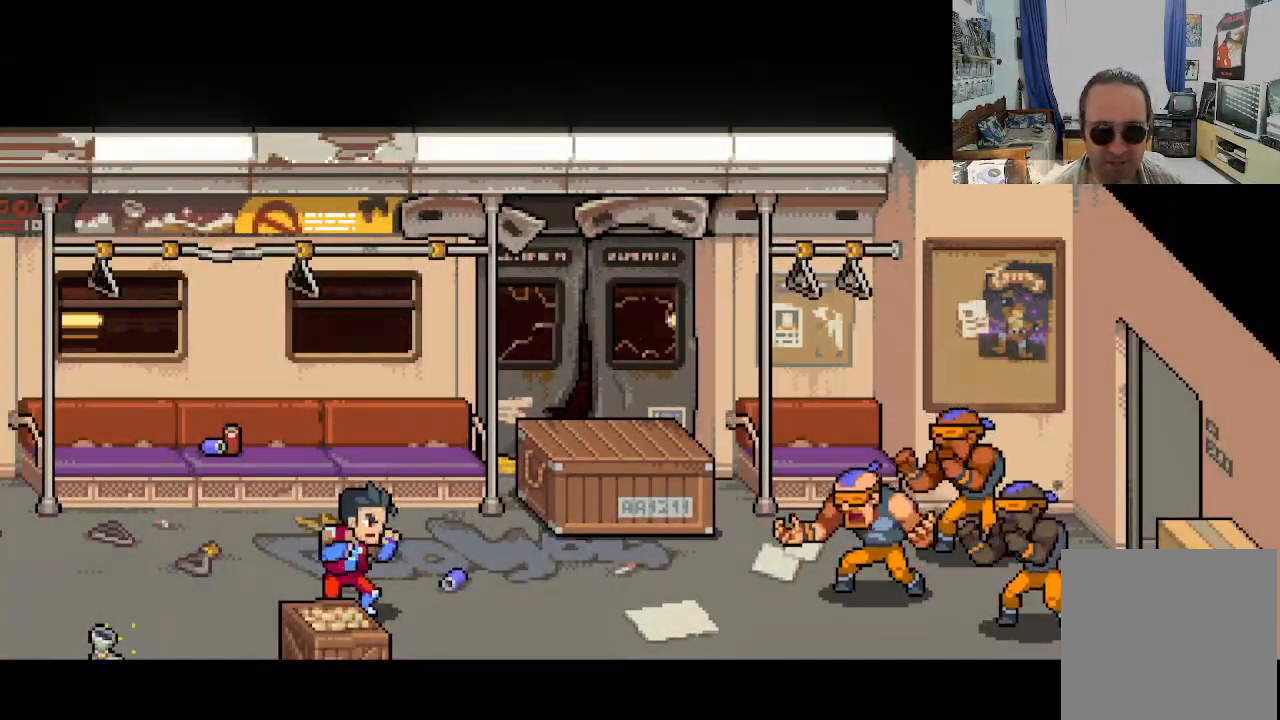
{"buttons": [], "left_stick": "center", "events": []}
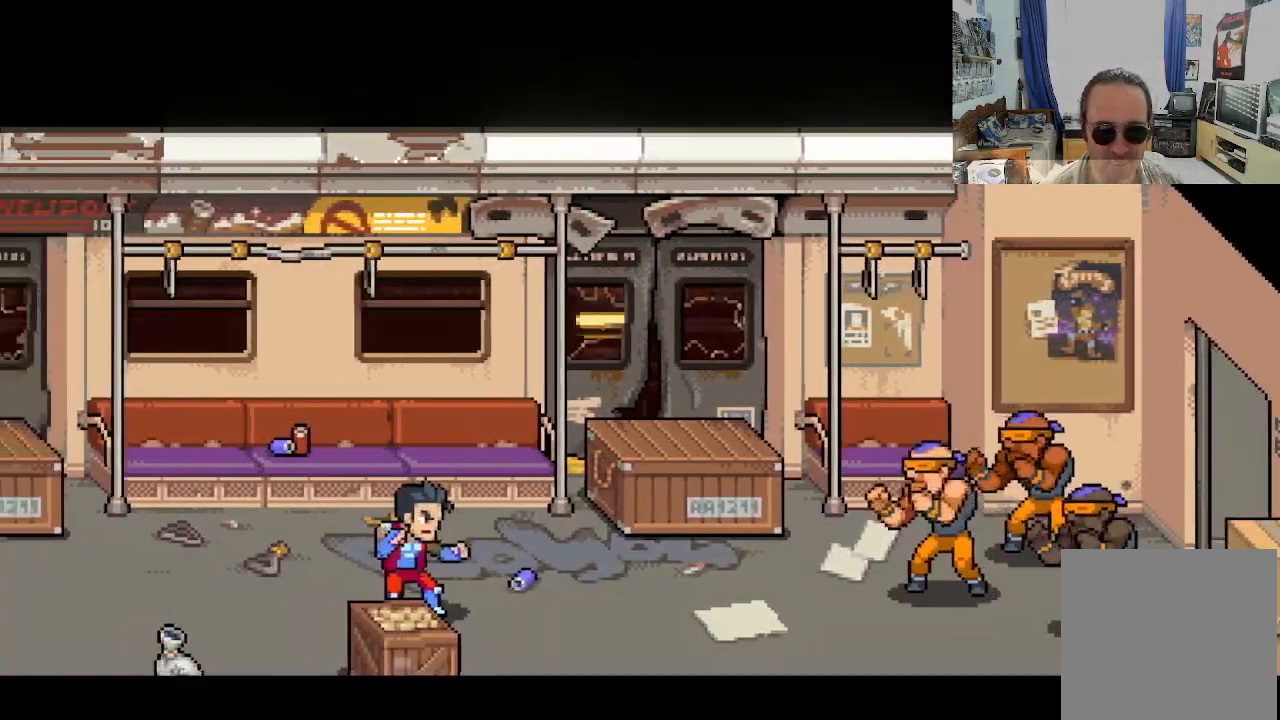
{"buttons": [], "left_stick": "center", "events": []}
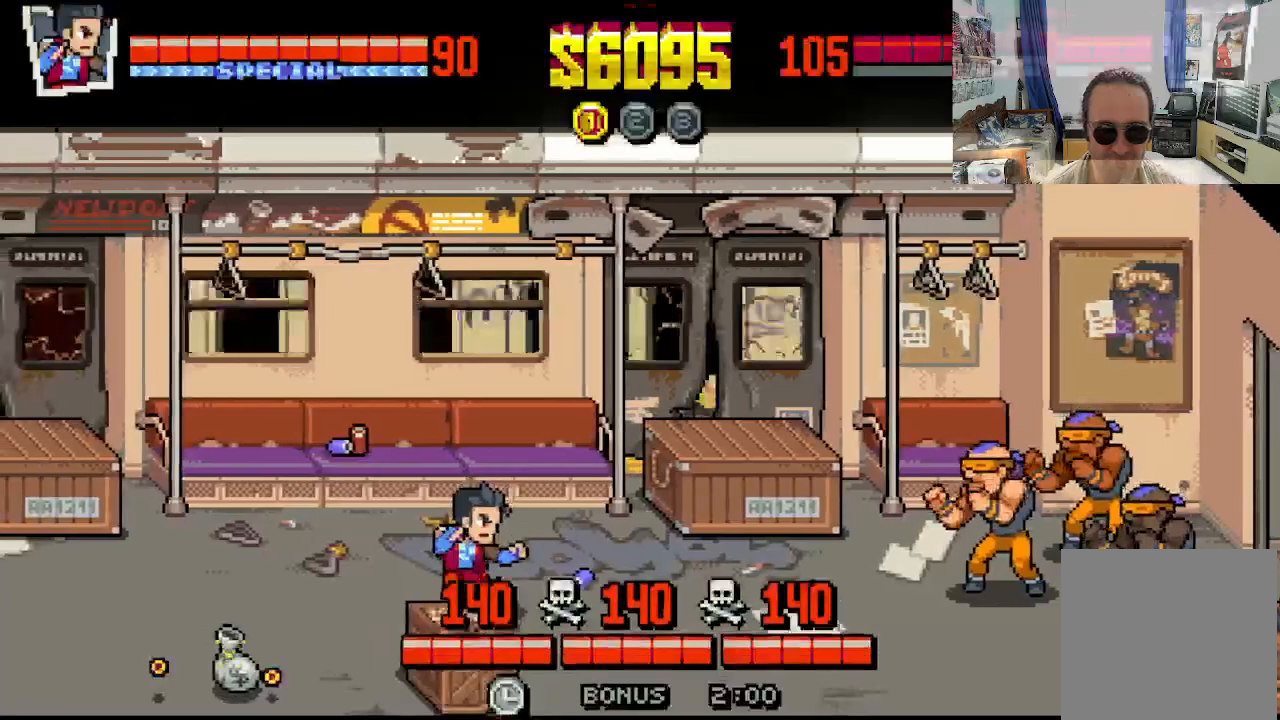
{"buttons": ["DPAD_DOWN", "DPAD_LEFT"], "left_stick": "center", "events": [[167, "DPAD_LEFT", "down"], [350, "DPAD_DOWN", "down"]]}
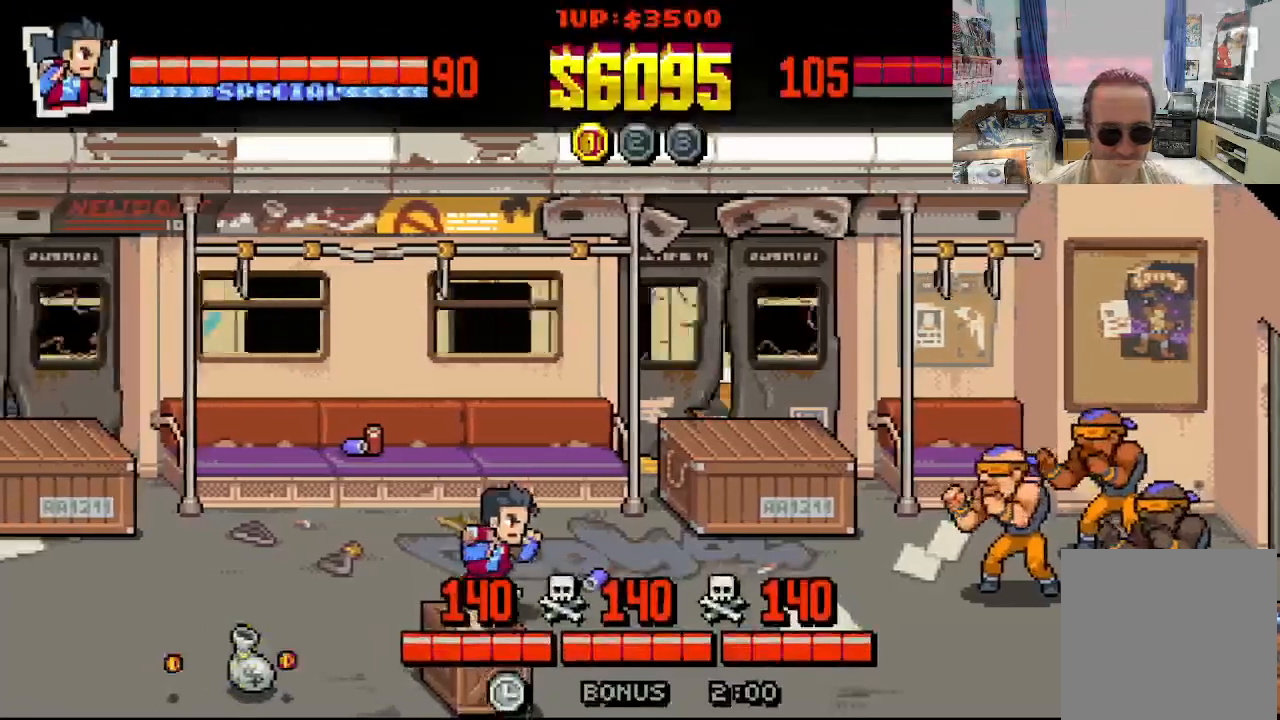
{"buttons": ["DPAD_LEFT"], "left_stick": "center", "events": [[50, "DPAD_DOWN", "up"]]}
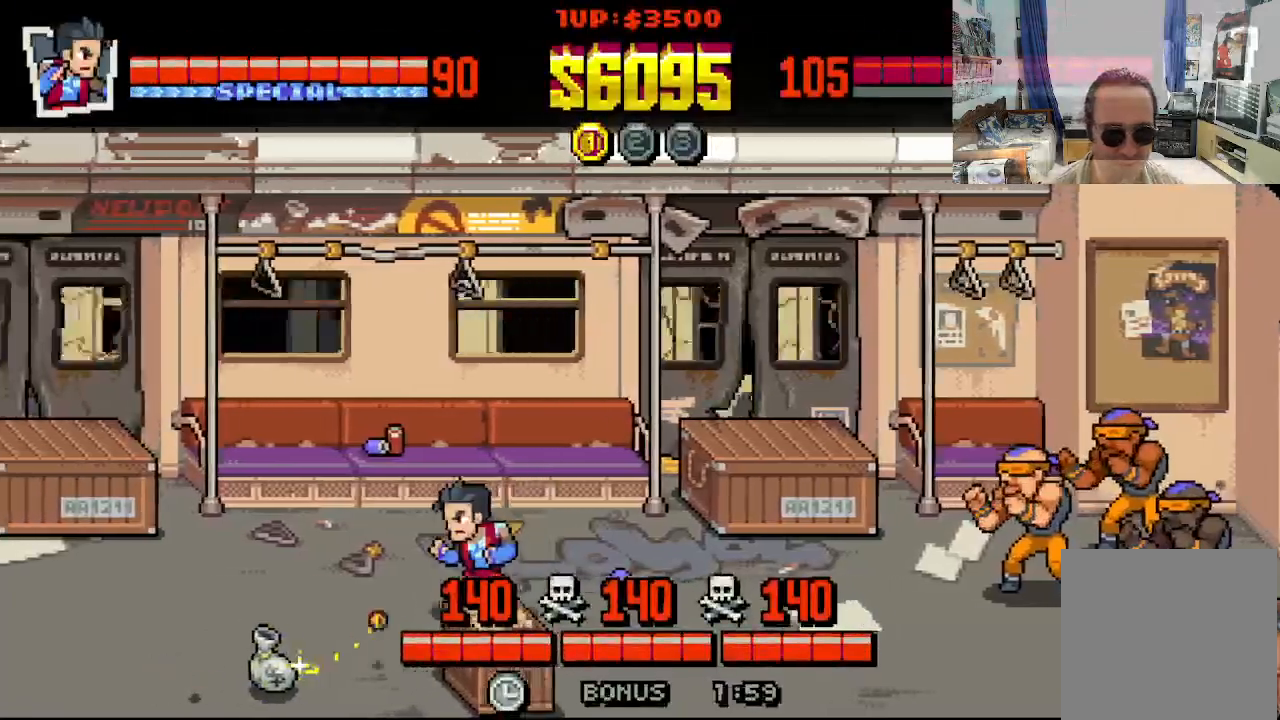
{"buttons": ["DPAD_DOWN", "DPAD_LEFT"], "left_stick": "center", "events": [[267, "DPAD_DOWN", "down"]]}
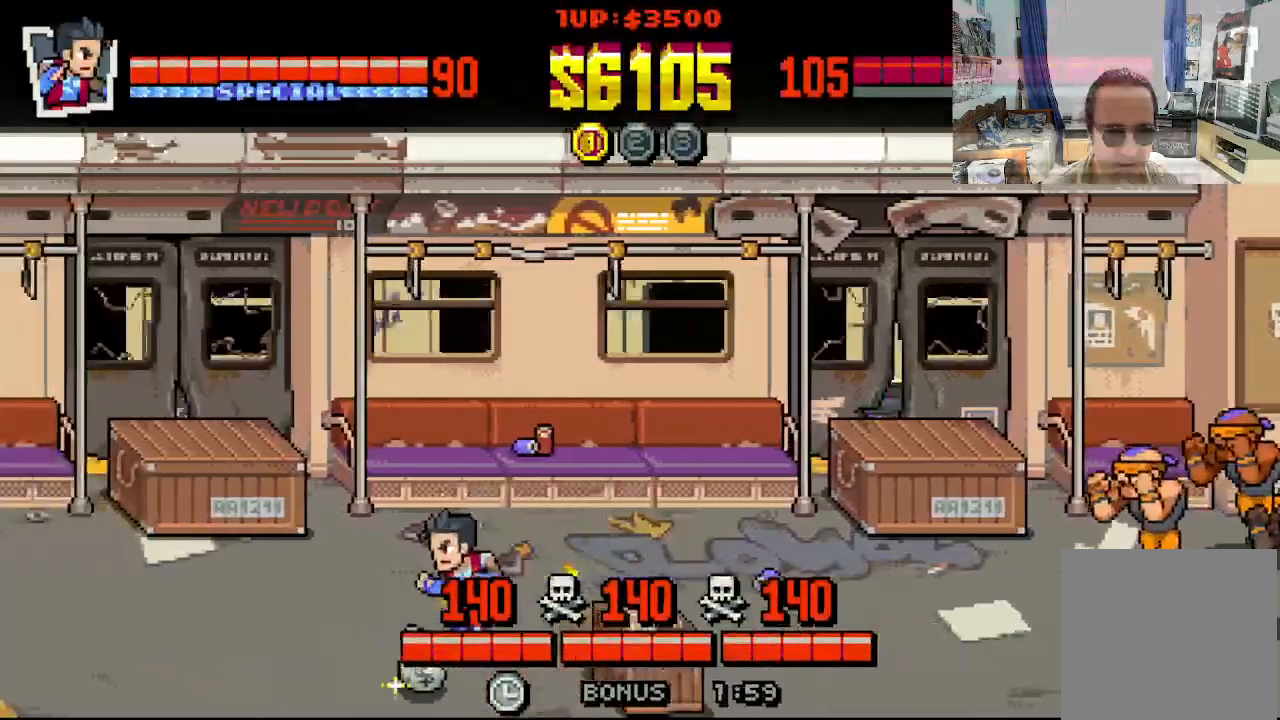
{"buttons": [], "left_stick": "center", "events": [[50, "B", "down"], [83, "DPAD_DOWN", "up"], [100, "DPAD_LEFT", "up"], [250, "B", "up"]]}
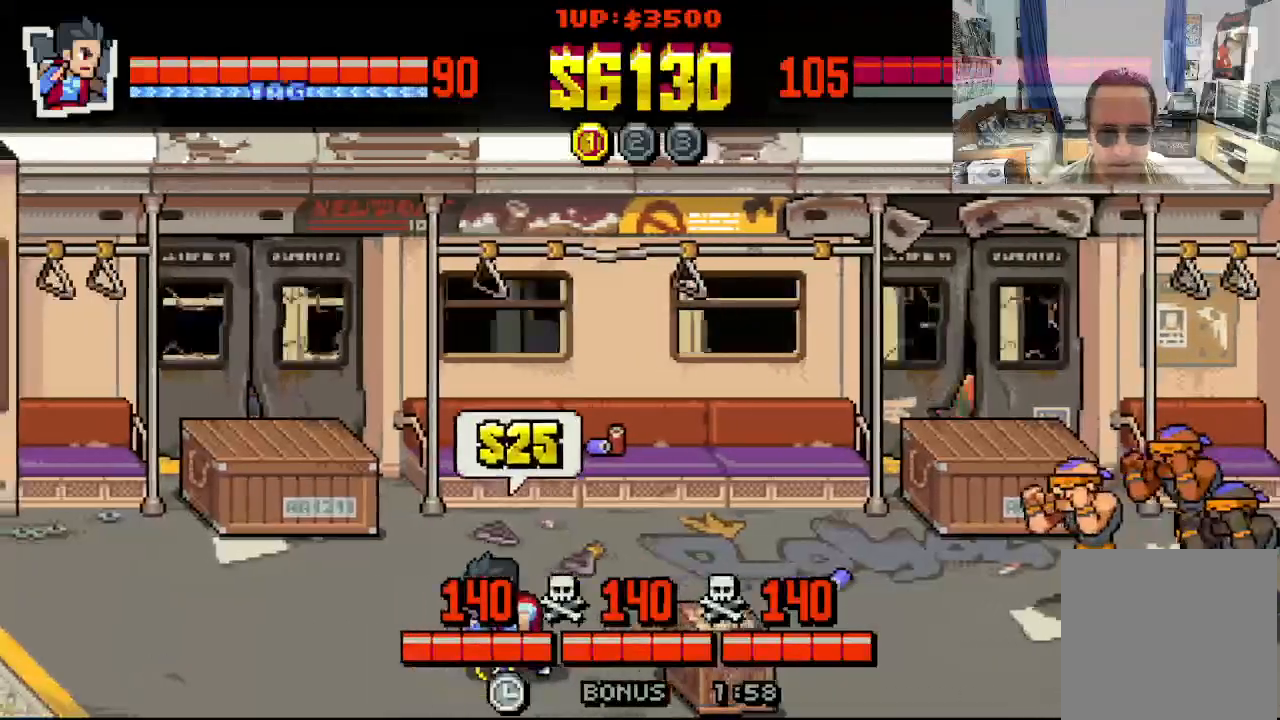
{"buttons": ["DPAD_UP", "DPAD_LEFT"], "left_stick": "center", "events": [[33, "DPAD_RIGHT", "down"], [333, "DPAD_UP", "down"], [383, "DPAD_RIGHT", "up"], [417, "DPAD_LEFT", "down"]]}
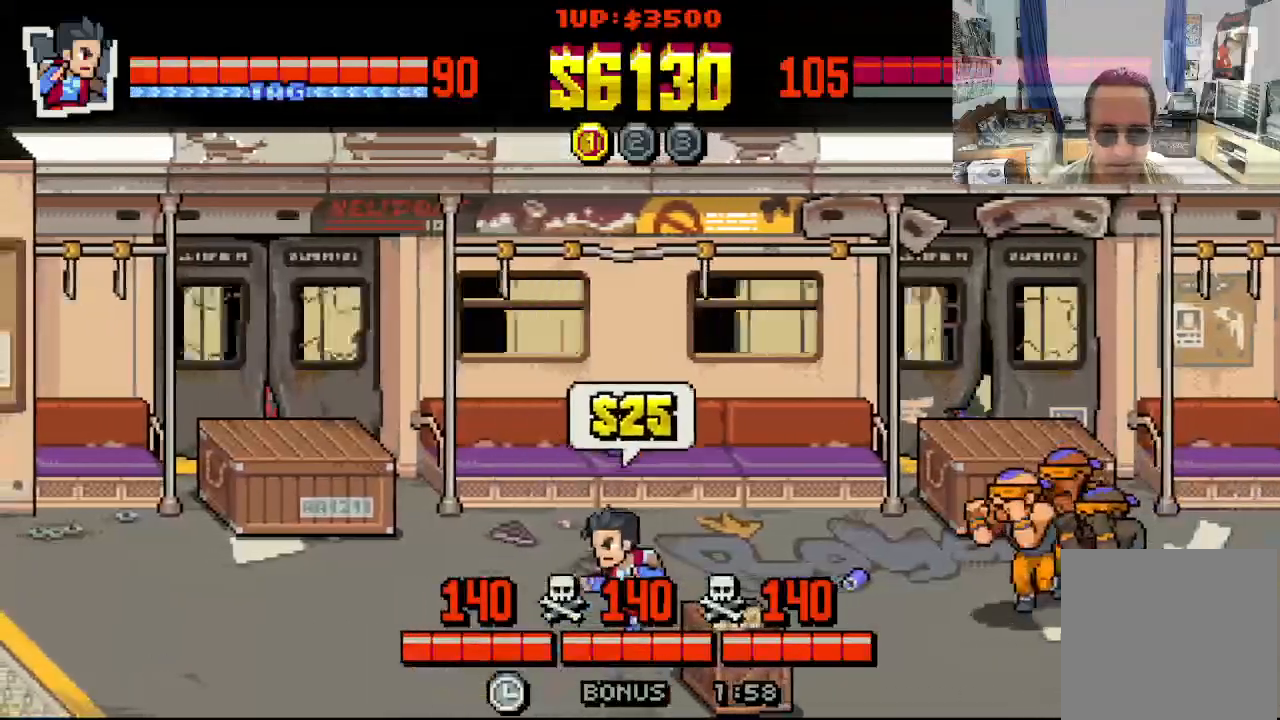
{"buttons": ["DPAD_UP", "DPAD_RIGHT"], "left_stick": "center", "events": [[83, "DPAD_LEFT", "up"], [100, "DPAD_RIGHT", "down"], [183, "DPAD_UP", "up"], [233, "DPAD_DOWN", "down"], [317, "DPAD_RIGHT", "up"], [367, "DPAD_RIGHT", "down"], [400, "DPAD_DOWN", "up"], [433, "DPAD_UP", "down"]]}
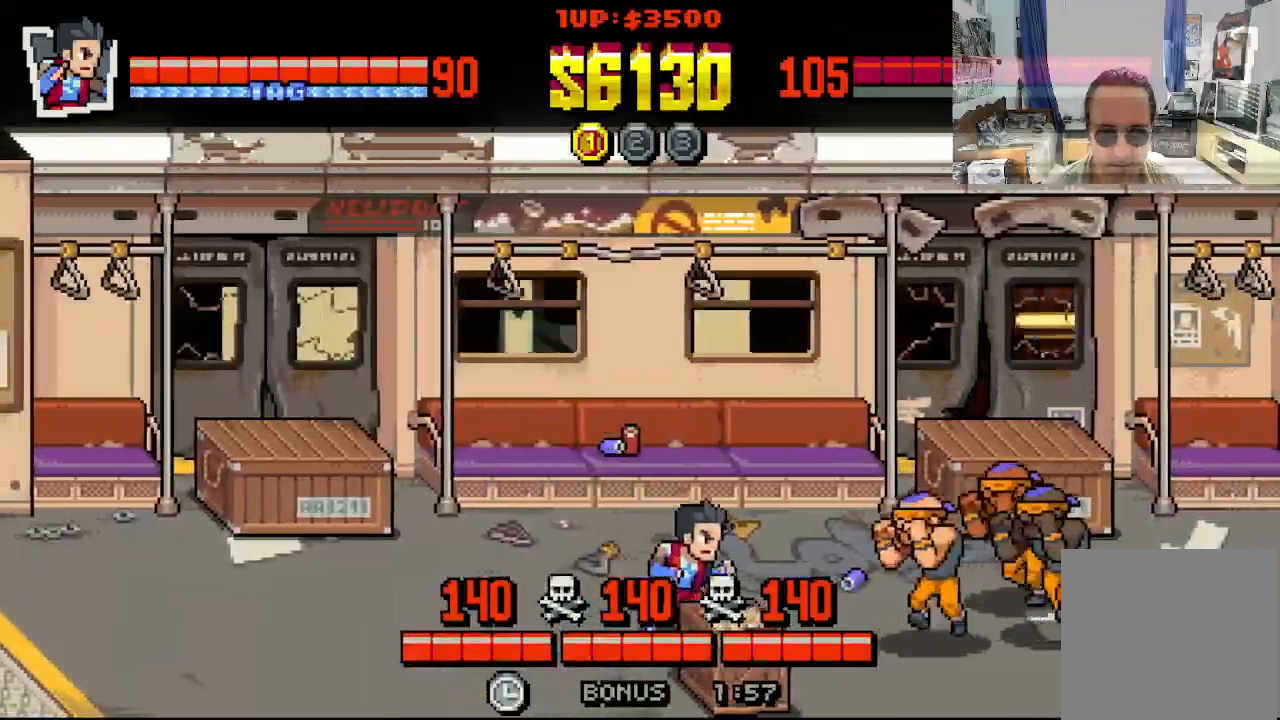
{"buttons": ["DPAD_RIGHT"], "left_stick": "center", "events": [[67, "DPAD_UP", "up"], [167, "Y", "down"], [233, "Y", "up"], [283, "Y", "down"], [350, "Y", "up"], [417, "Y", "down"], [483, "Y", "up"]]}
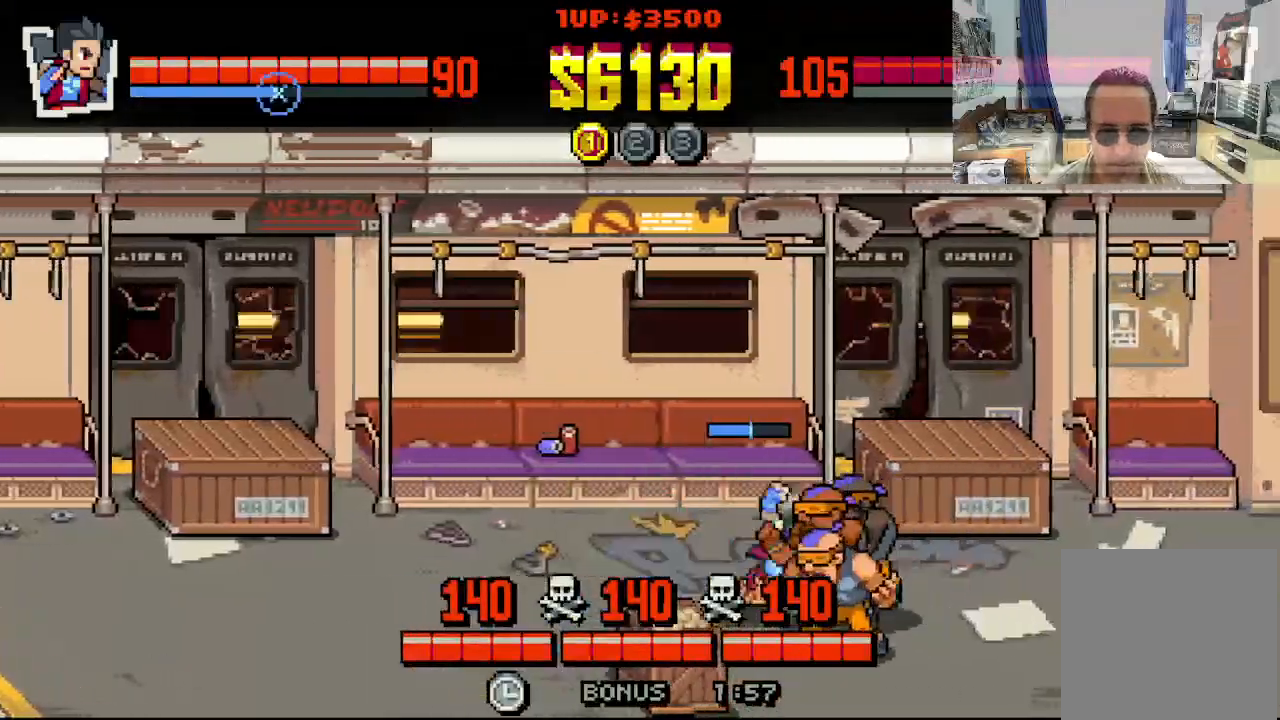
{"buttons": ["X", "DPAD_RIGHT"], "left_stick": "center", "events": [[33, "Y", "down"], [100, "Y", "up"], [167, "Y", "down"], [267, "Y", "up"], [333, "X", "down"], [400, "X", "up"], [467, "X", "down"]]}
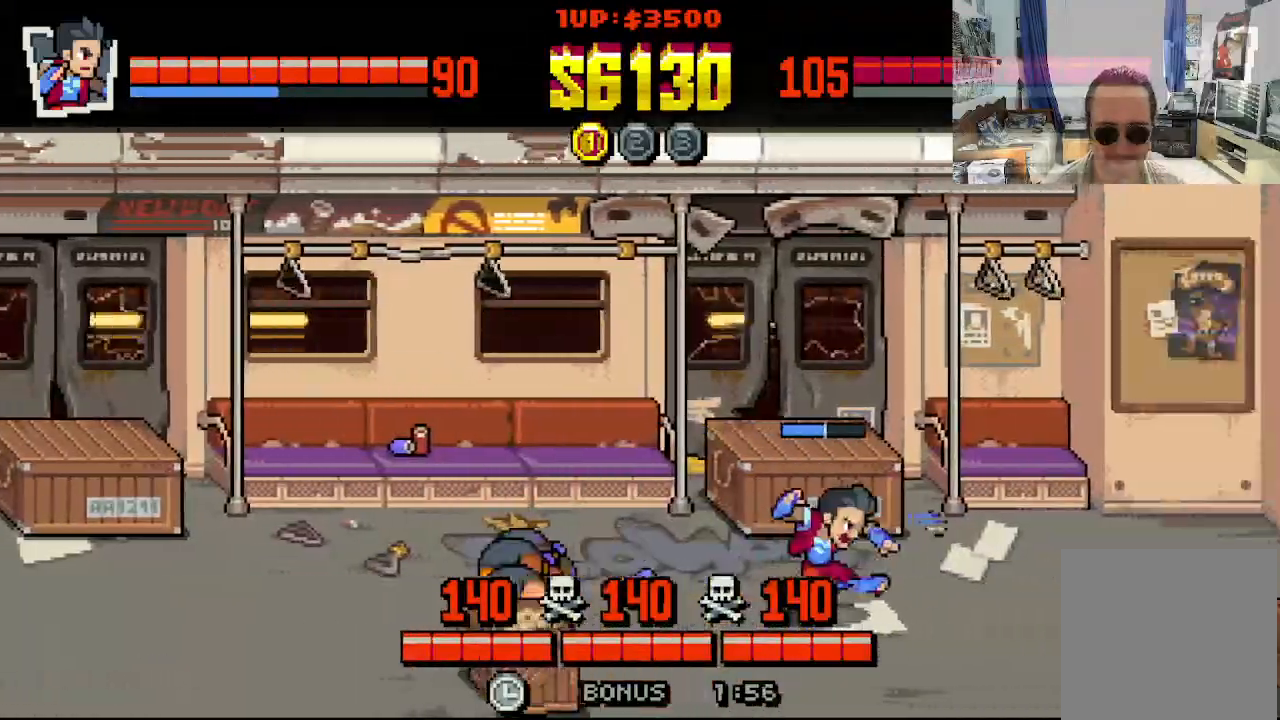
{"buttons": [], "left_stick": "center", "events": [[33, "X", "up"], [150, "DPAD_RIGHT", "up"]]}
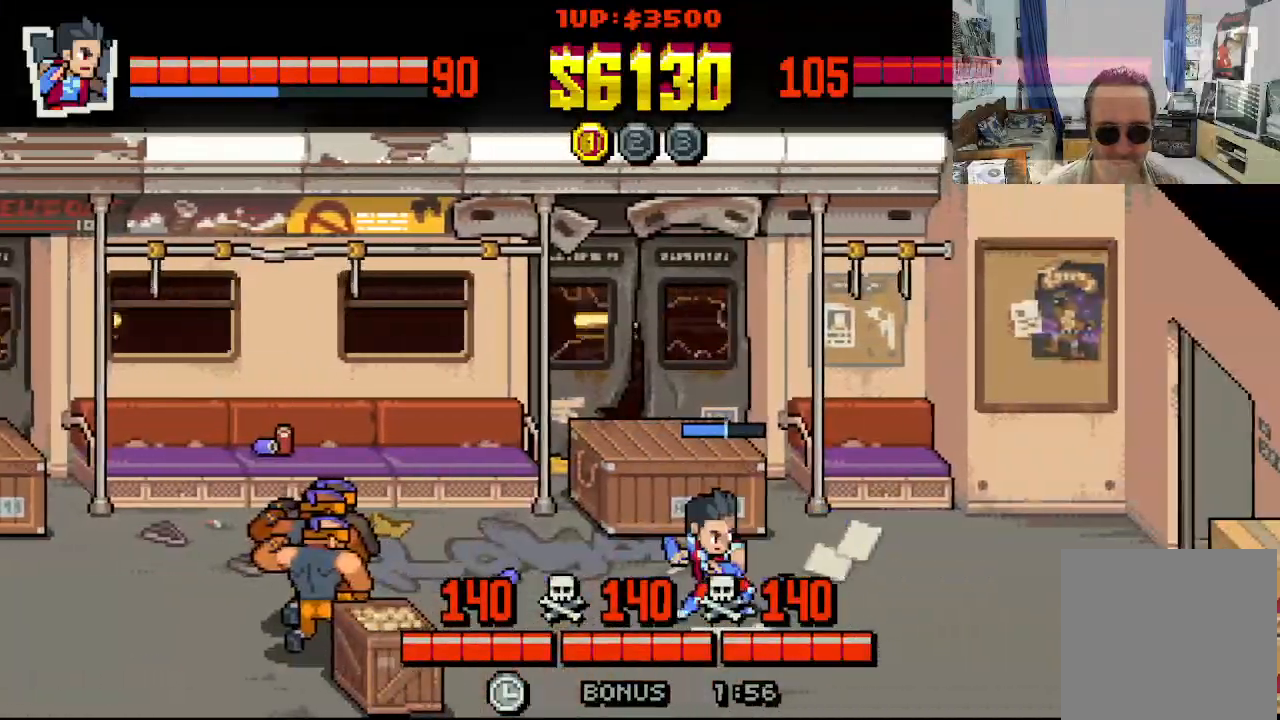
{"buttons": ["DPAD_DOWN", "DPAD_RIGHT"], "left_stick": "center", "events": [[117, "DPAD_RIGHT", "down"], [150, "DPAD_DOWN", "down"]]}
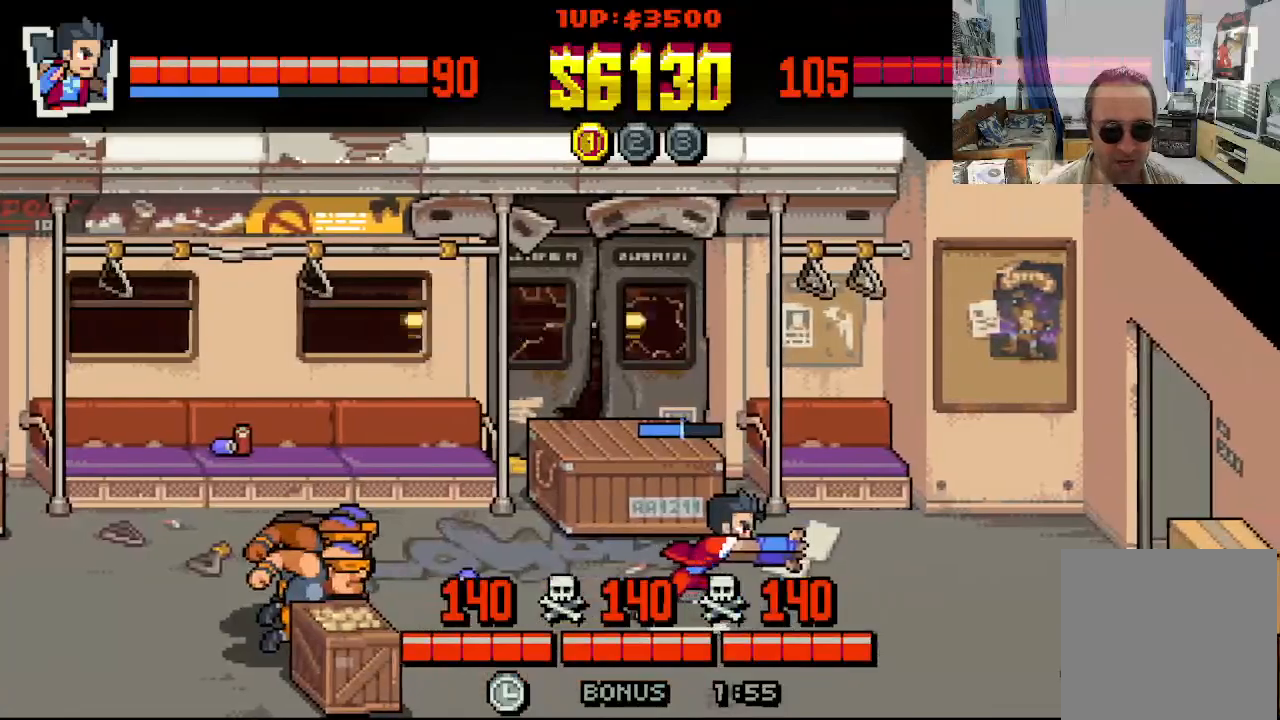
{"buttons": ["DPAD_RIGHT"], "left_stick": "center", "events": [[217, "DPAD_DOWN", "up"]]}
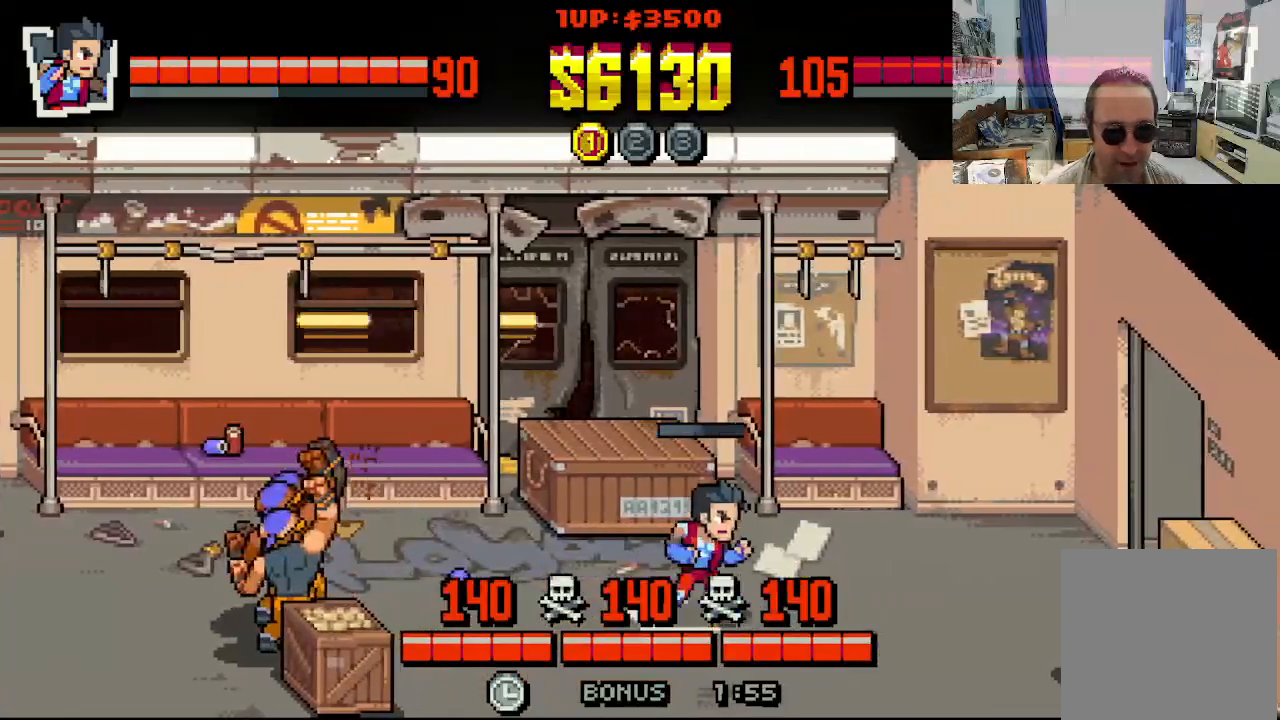
{"buttons": ["DPAD_LEFT"], "left_stick": "center", "events": [[100, "DPAD_DOWN", "down"], [283, "DPAD_LEFT", "down"], [283, "DPAD_RIGHT", "up"], [317, "DPAD_DOWN", "up"]]}
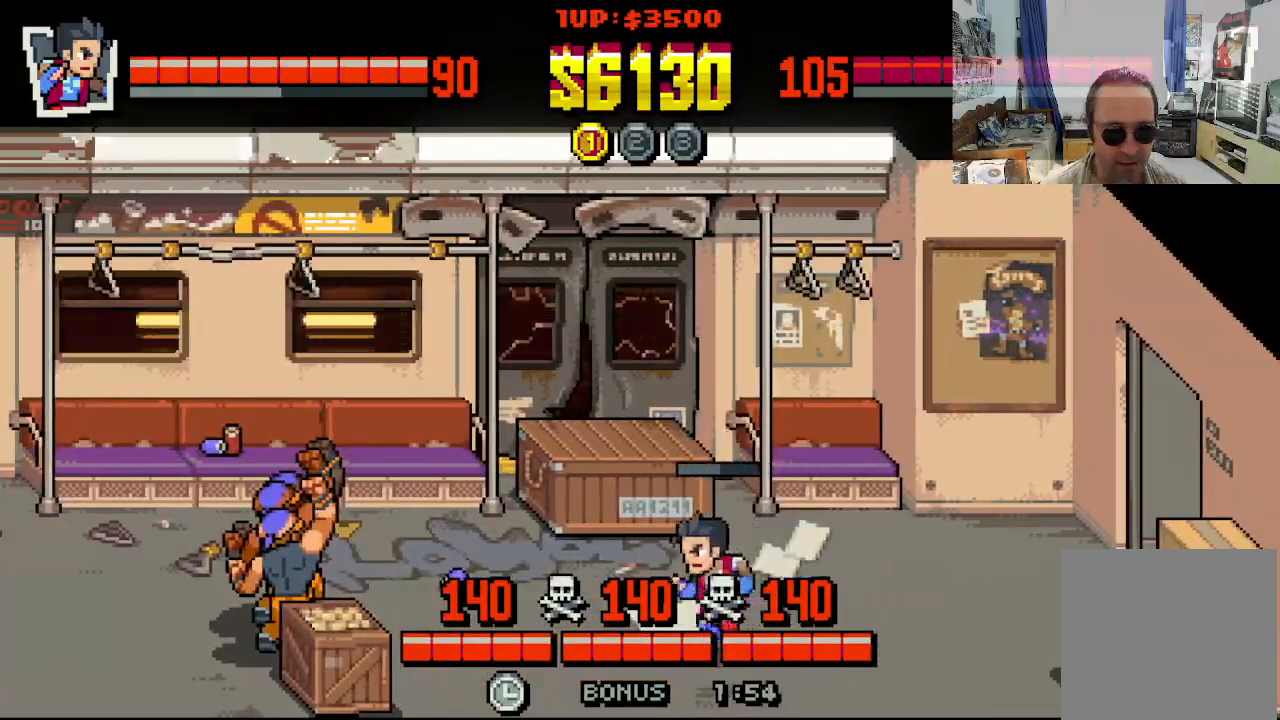
{"buttons": ["DPAD_LEFT"], "left_stick": "center", "events": [[17, "A", "down"], [100, "A", "up"], [150, "A", "down"], [233, "A", "up"], [400, "X", "down"], [483, "X", "up"]]}
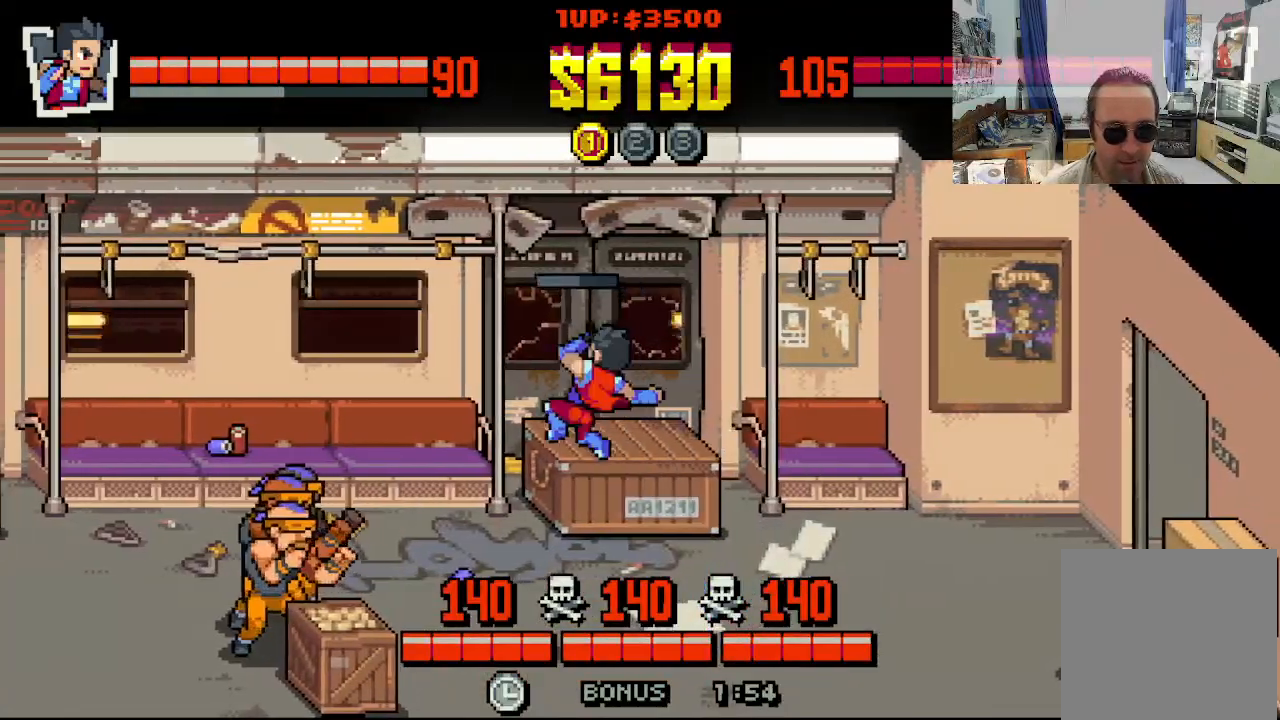
{"buttons": ["X", "DPAD_LEFT"], "left_stick": "center", "events": [[50, "X", "down"], [117, "X", "up"], [183, "X", "down"], [267, "X", "up"], [333, "X", "down"], [433, "X", "up"], [483, "X", "down"]]}
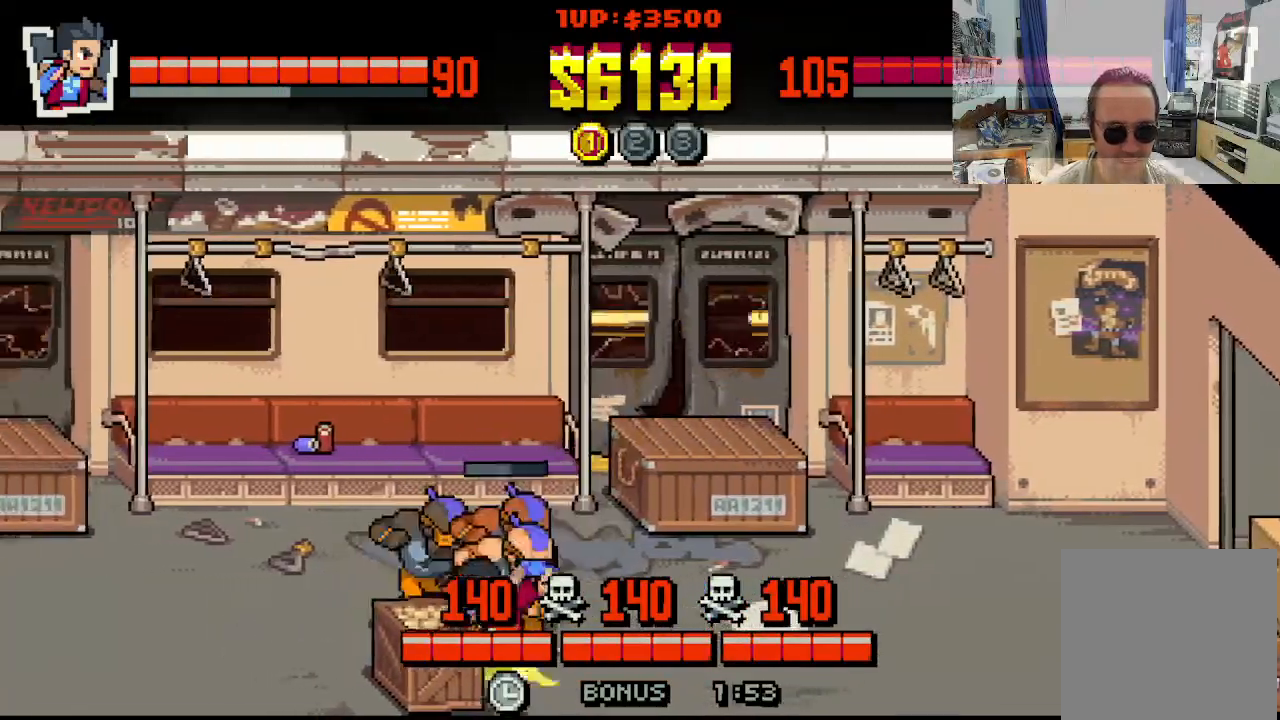
{"buttons": ["X"], "left_stick": "center", "events": [[83, "X", "up"], [133, "X", "down"], [167, "DPAD_LEFT", "up"]]}
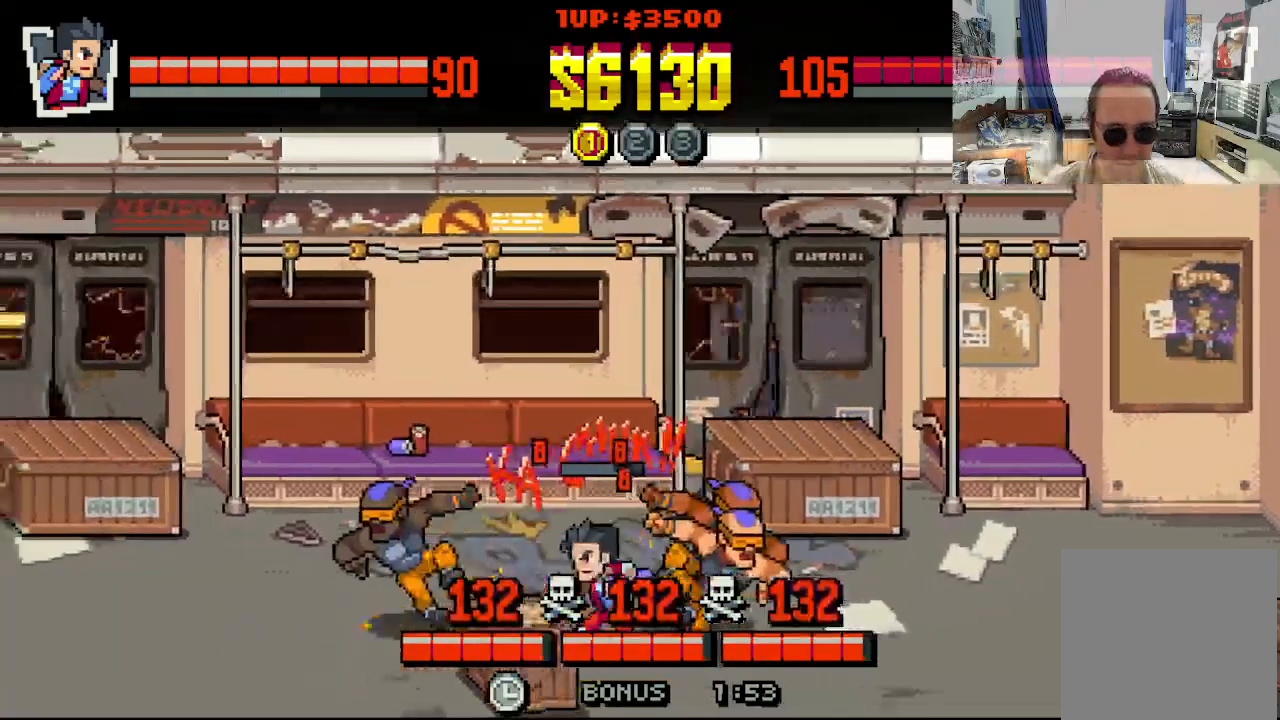
{"buttons": ["DPAD_RIGHT"], "left_stick": "center", "events": [[17, "DPAD_RIGHT", "down"], [33, "X", "up"], [117, "DPAD_UP", "down"], [167, "X", "down"], [233, "X", "up"], [300, "DPAD_UP", "up"], [300, "X", "down"], [500, "X", "up"]]}
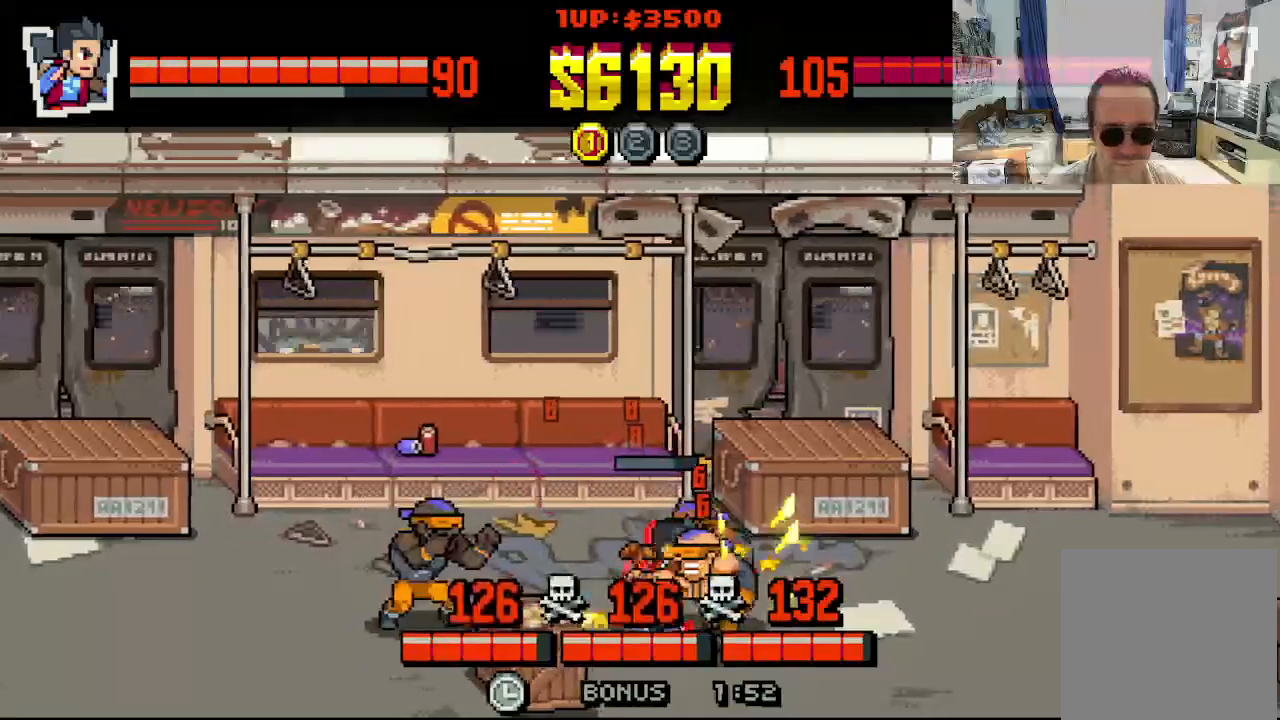
{"buttons": ["Y", "DPAD_LEFT"], "left_stick": "center", "events": [[133, "X", "down"], [167, "X", "up"], [267, "DPAD_RIGHT", "up"], [283, "DPAD_LEFT", "down"], [333, "Y", "down"]]}
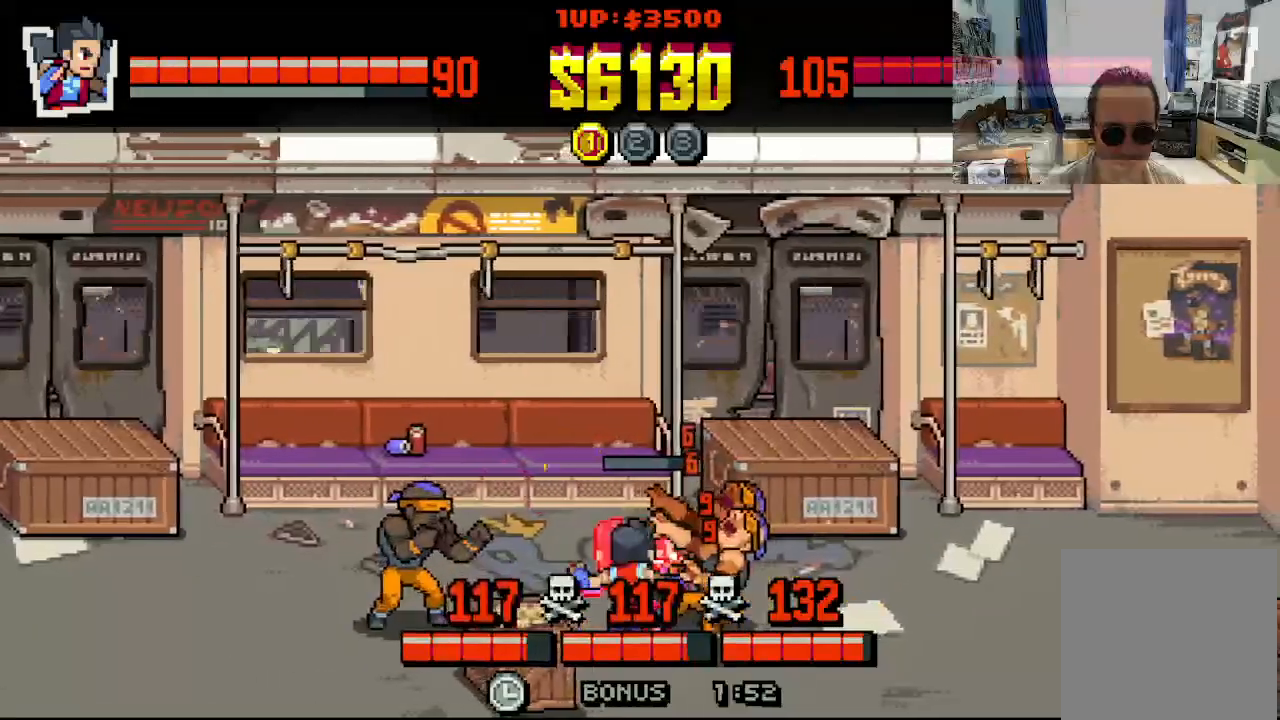
{"buttons": ["X", "DPAD_RIGHT"], "left_stick": "center", "events": [[33, "Y", "up"], [100, "Y", "down"], [183, "Y", "up"], [250, "Y", "down"], [350, "Y", "up"], [417, "DPAD_DOWN", "down"], [467, "DPAD_LEFT", "up"], [467, "DPAD_RIGHT", "down"], [483, "DPAD_DOWN", "up"], [483, "X", "down"]]}
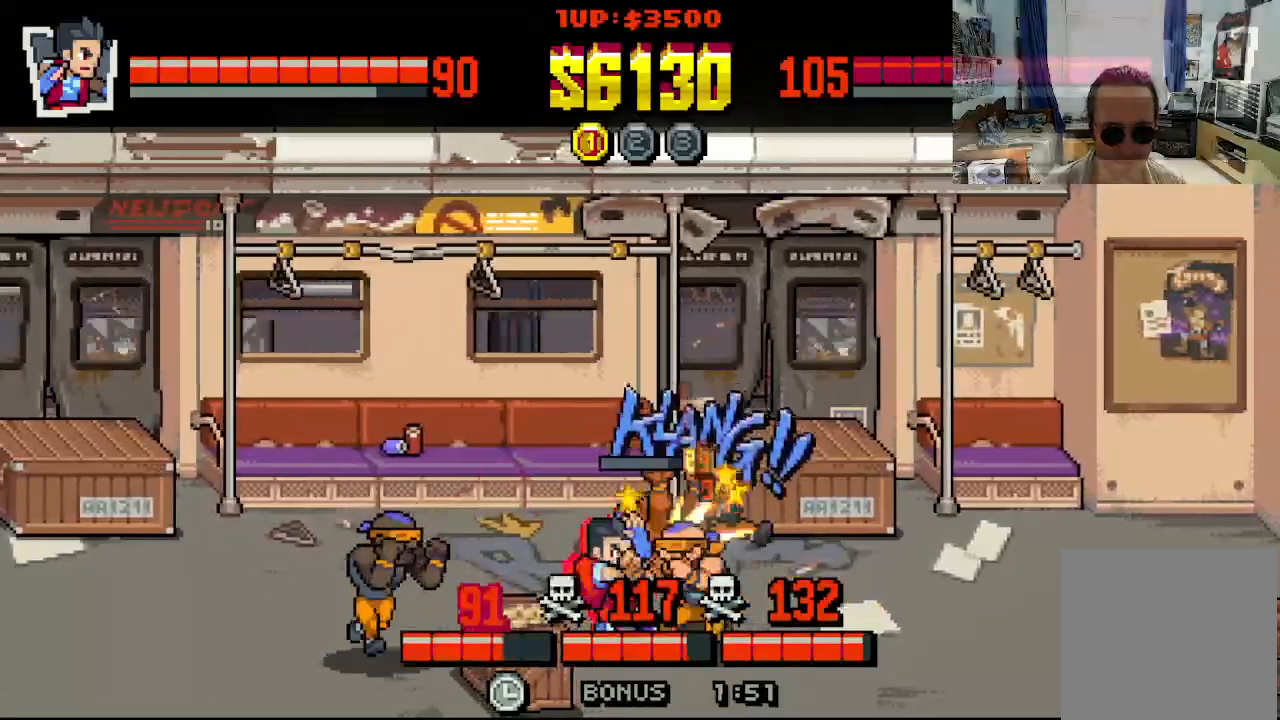
{"buttons": ["X", "DPAD_RIGHT"], "left_stick": "center", "events": [[33, "X", "up"], [117, "X", "down"]]}
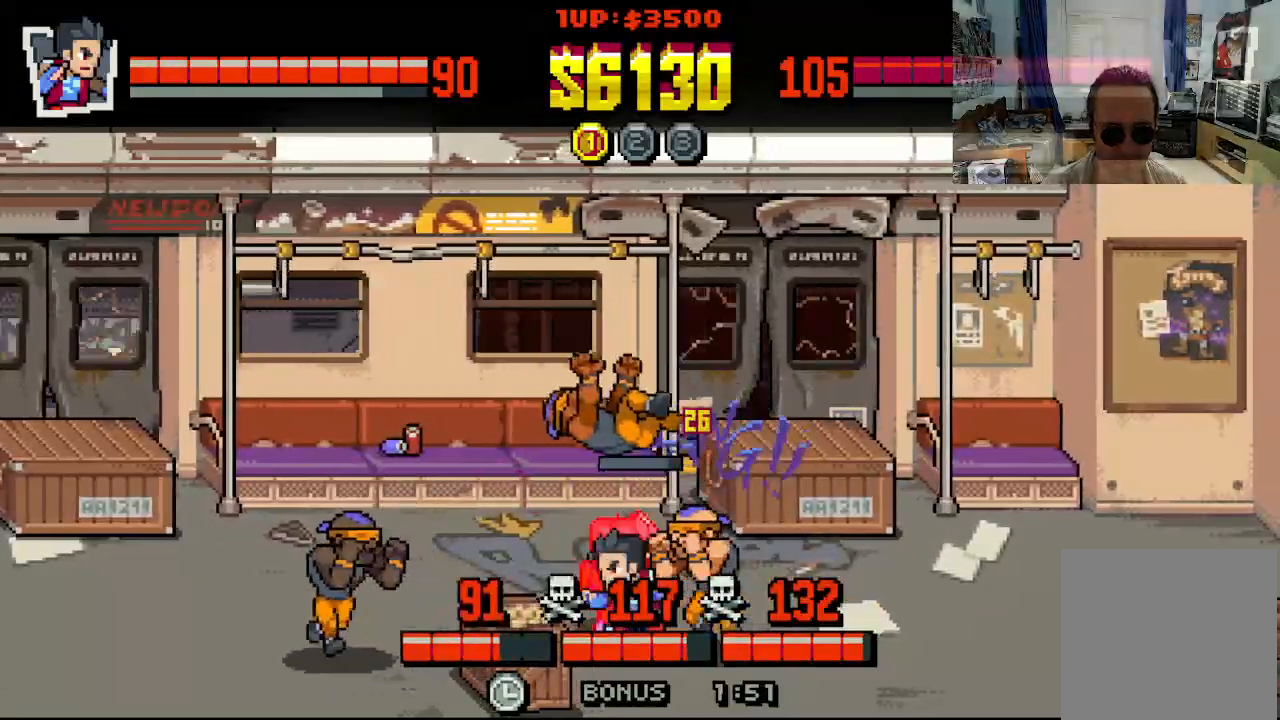
{"buttons": ["X", "DPAD_RIGHT"], "left_stick": "center", "events": [[50, "X", "up"], [83, "X", "down"], [183, "X", "up"], [283, "X", "down"], [333, "X", "up"], [383, "X", "down"]]}
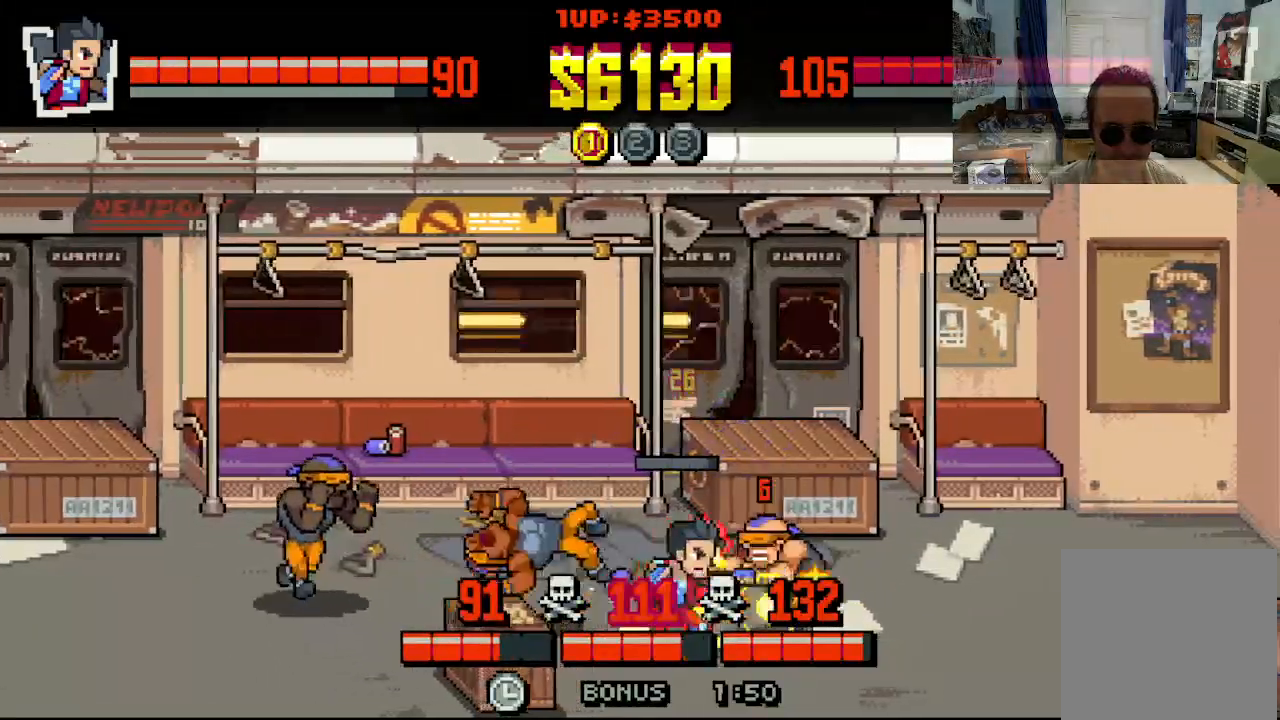
{"buttons": ["B", "DPAD_RIGHT"], "left_stick": "center", "events": [[183, "X", "up"], [233, "B", "down"], [283, "B", "up"], [333, "B", "down"], [400, "B", "up"], [450, "B", "down"]]}
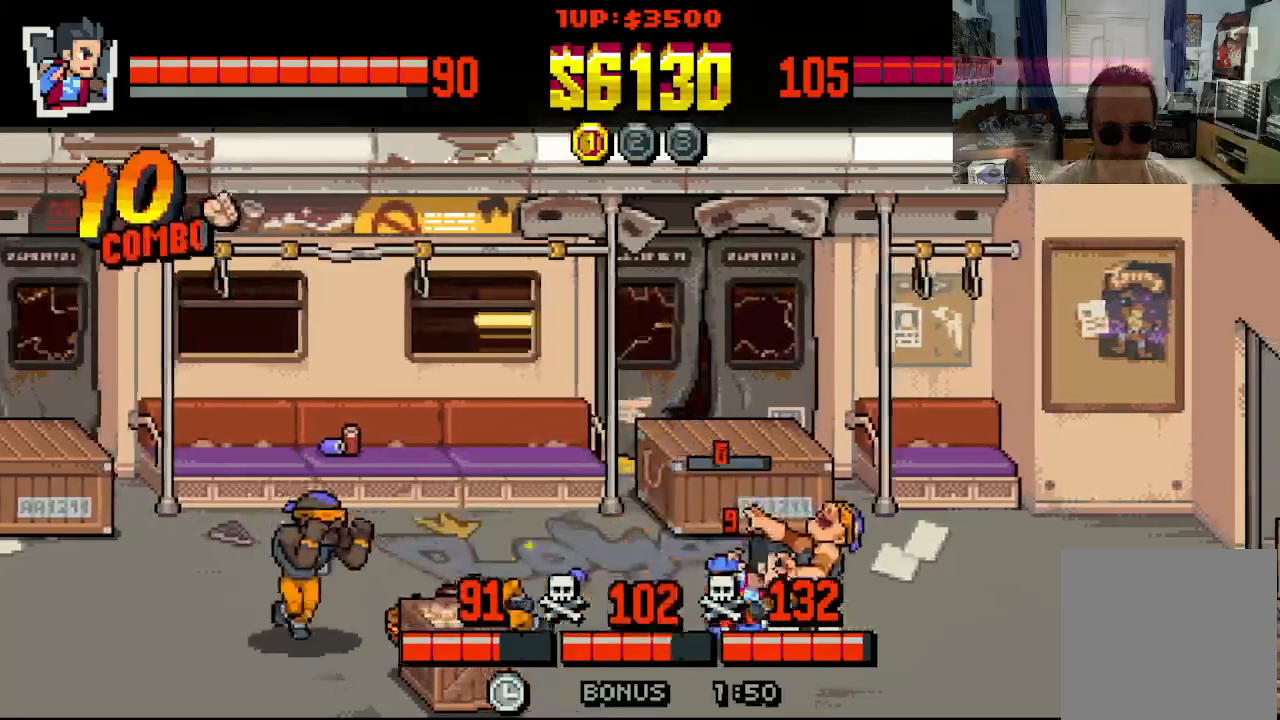
{"buttons": ["B", "DPAD_DOWN", "DPAD_LEFT"], "left_stick": "center"}
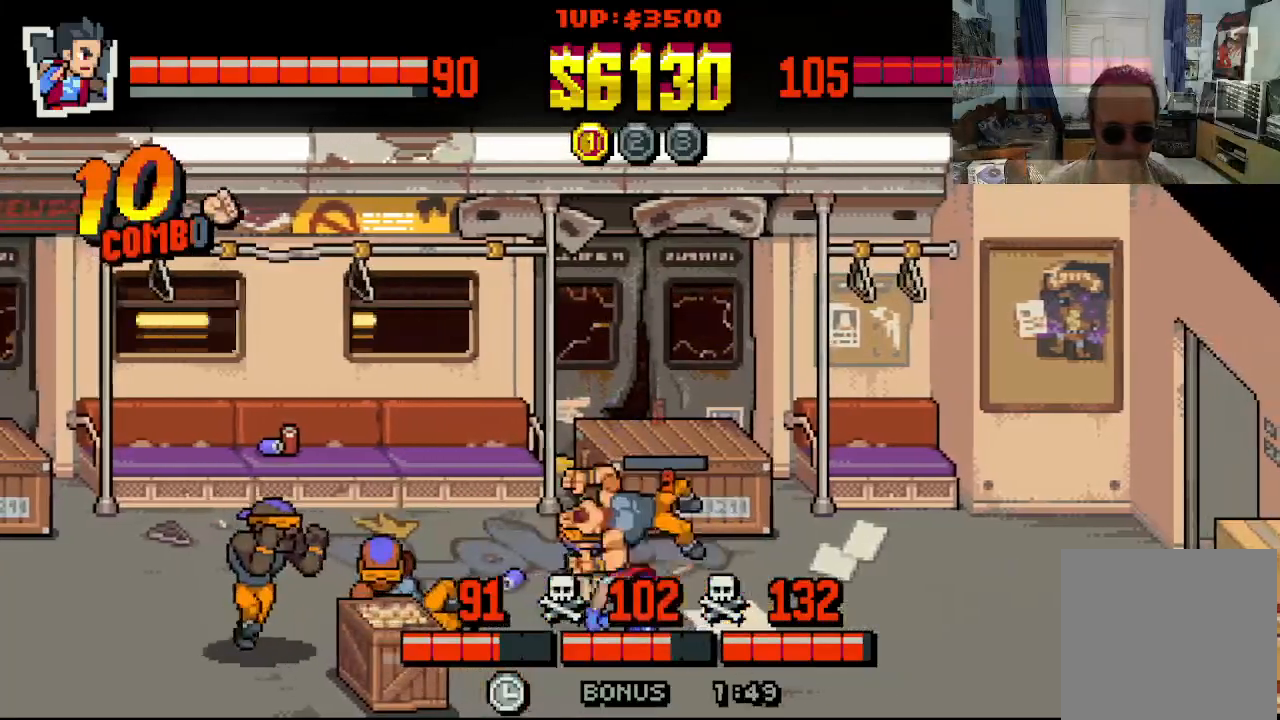
{"buttons": [], "left_stick": "center", "events": [[83, "B", "up"], [133, "B", "down"], [233, "B", "up"], [283, "B", "down"], [283, "DPAD_DOWN", "up"], [383, "B", "up"], [433, "DPAD_LEFT", "up"]]}
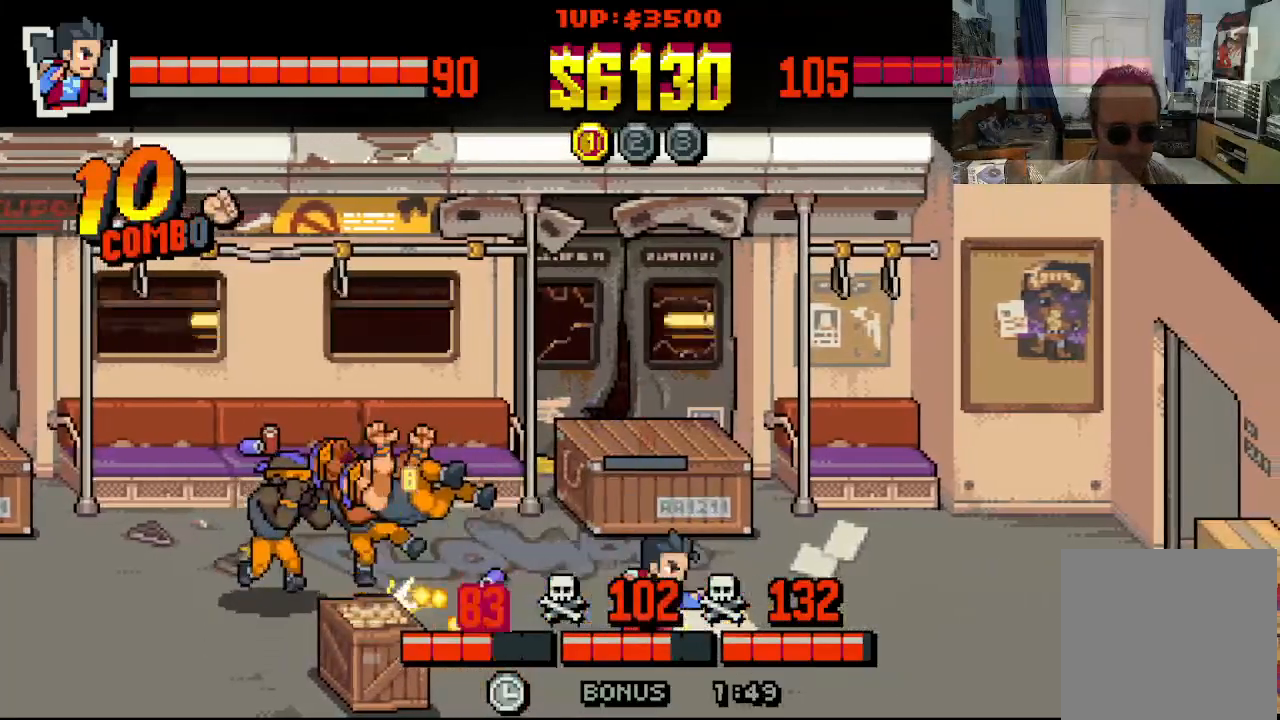
{"buttons": ["DPAD_LEFT"], "left_stick": "center", "events": [[183, "DPAD_LEFT", "down"], [183, "DPAD_UP", "down"], [450, "DPAD_UP", "up"]]}
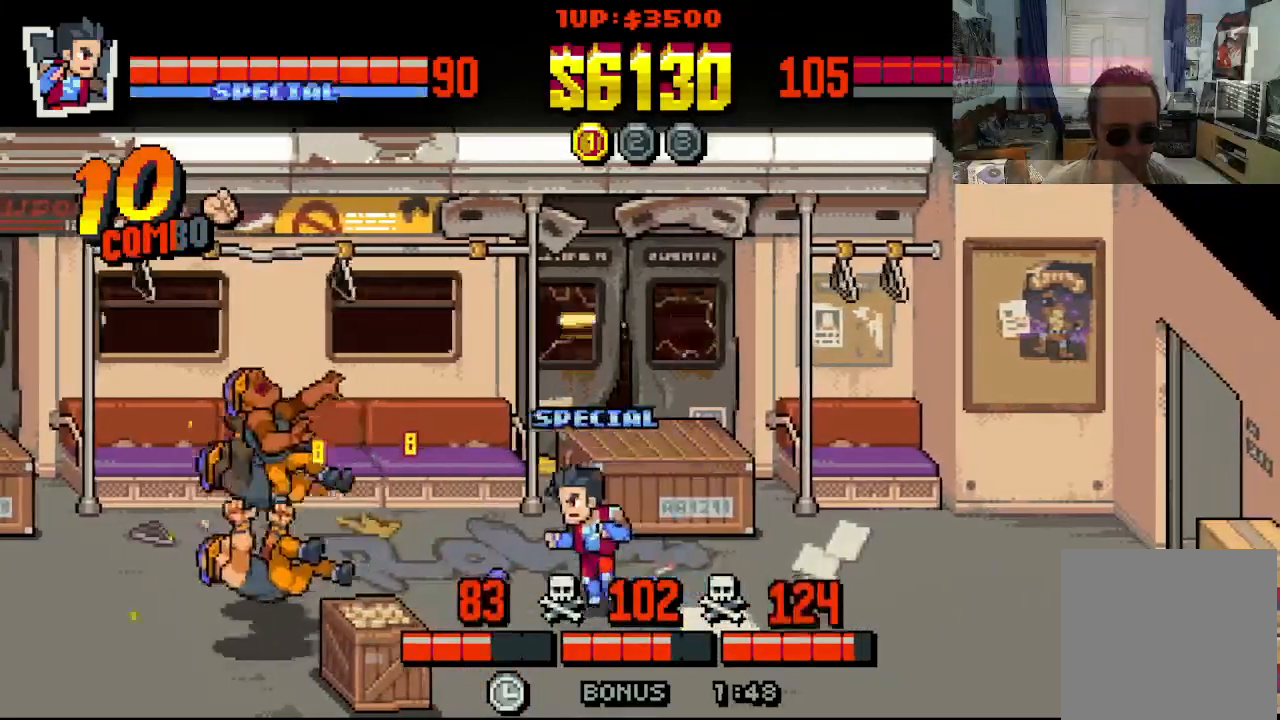
{"buttons": ["DPAD_LEFT"], "left_stick": "center", "events": [[33, "DPAD_DOWN", "down"], [117, "DPAD_LEFT", "up"], [150, "DPAD_RIGHT", "down"], [200, "DPAD_DOWN", "up"], [283, "DPAD_UP", "down"], [317, "DPAD_RIGHT", "up"], [333, "DPAD_LEFT", "down"], [367, "DPAD_UP", "up"]]}
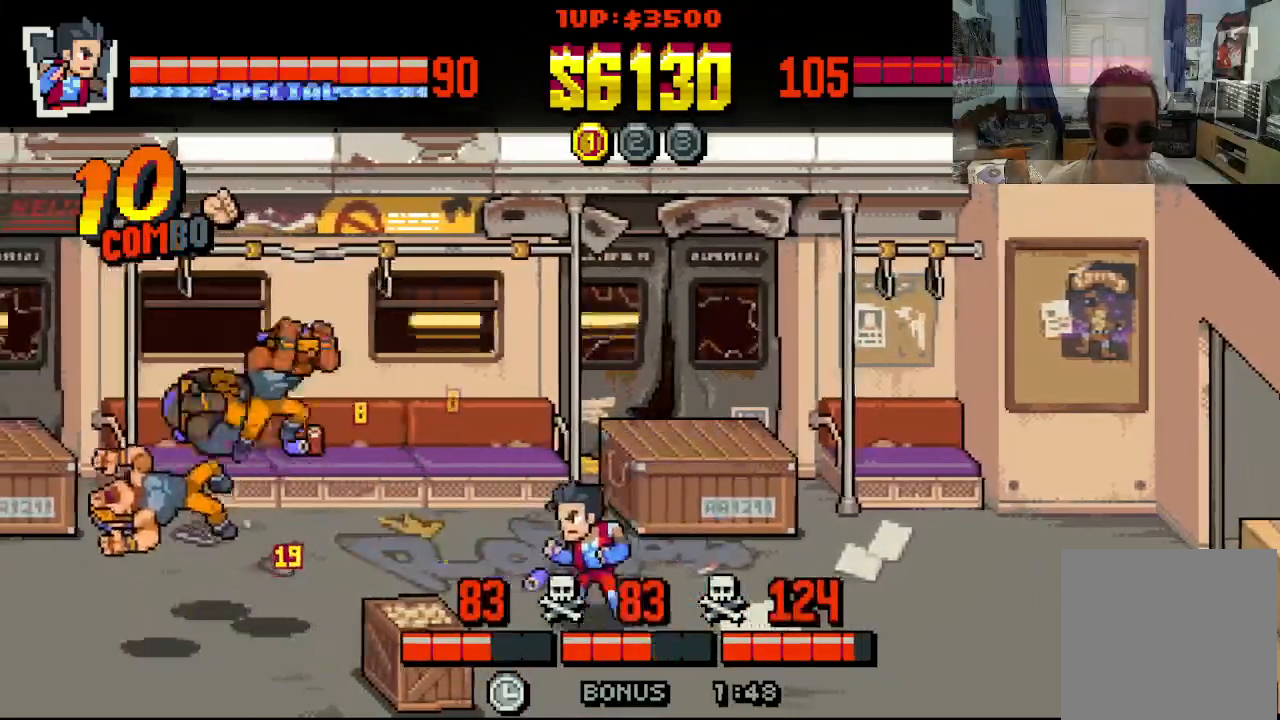
{"buttons": [], "left_stick": "center", "events": [[50, "DPAD_LEFT", "up"]]}